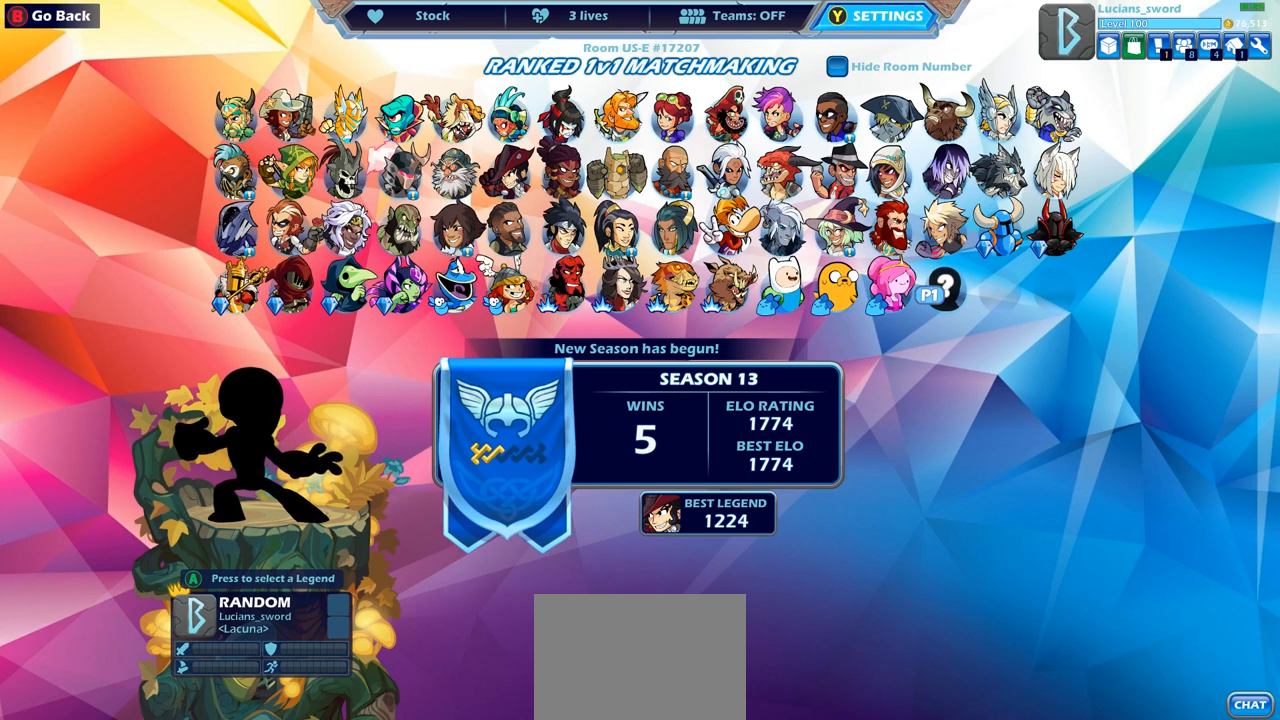
Gameplay with a controller (PlayStation layout); each line is a JSON object with the inputs held at the frame after it. "events" lists button and stick changes between this image and that frame as [ms after this image, input, new state], when the widget could be followed in between.
{"buttons": ["DPAD_UP"], "left_stick": "center", "right_stick": "center", "events": [[467, "DPAD_UP", "down"]]}
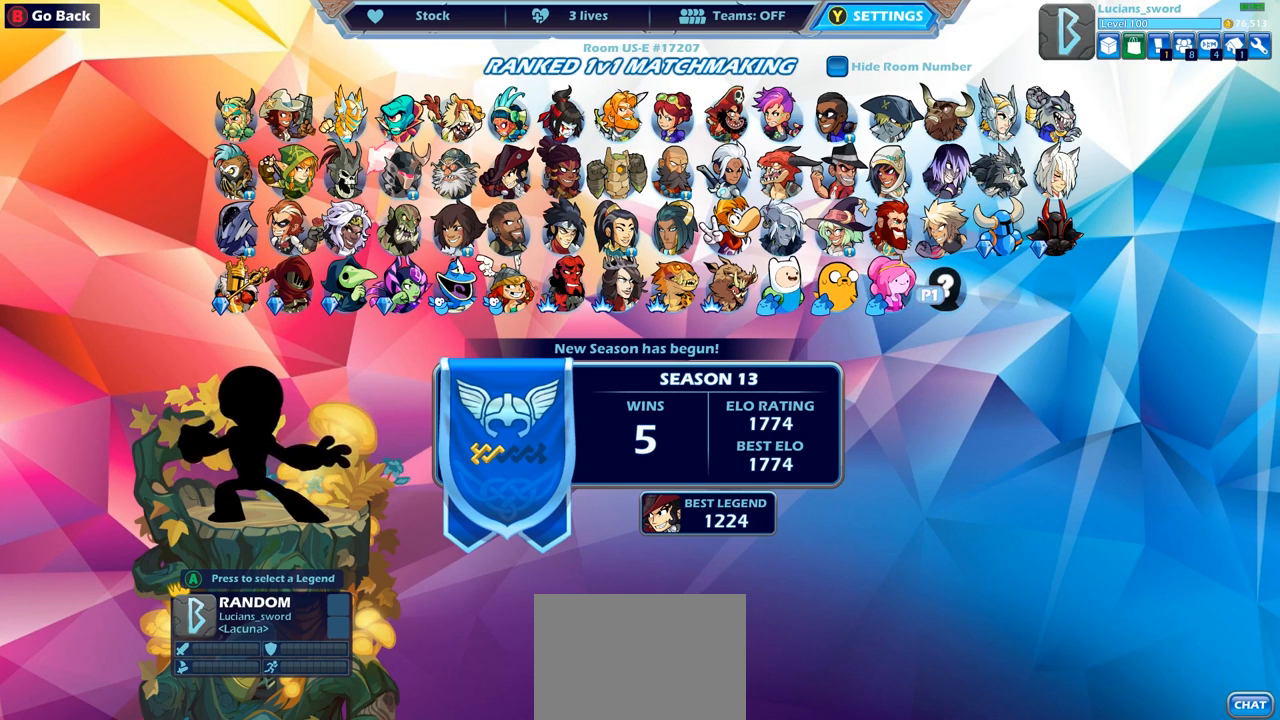
{"buttons": [], "left_stick": "center", "right_stick": "center", "events": [[67, "DPAD_UP", "up"], [217, "DPAD_DOWN", "down"], [300, "DPAD_DOWN", "up"]]}
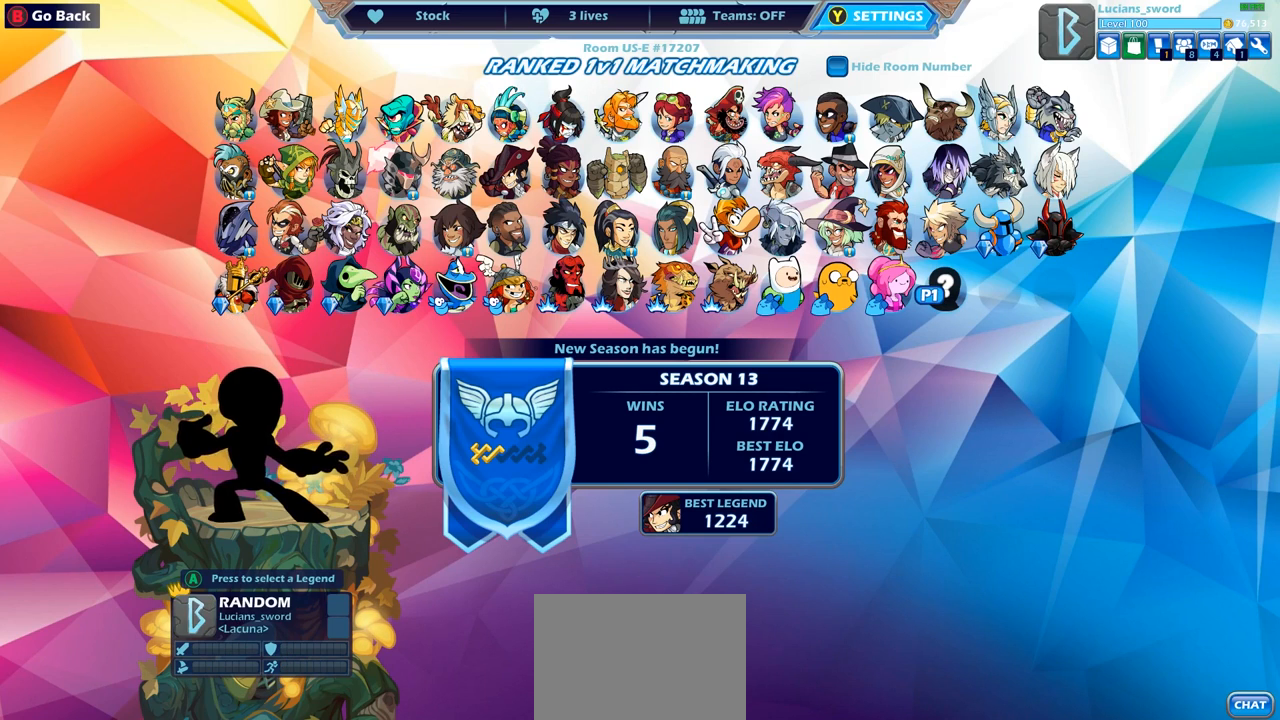
{"buttons": [], "left_stick": "center", "right_stick": "center", "events": [[167, "CROSS", "down"], [233, "CROSS", "up"]]}
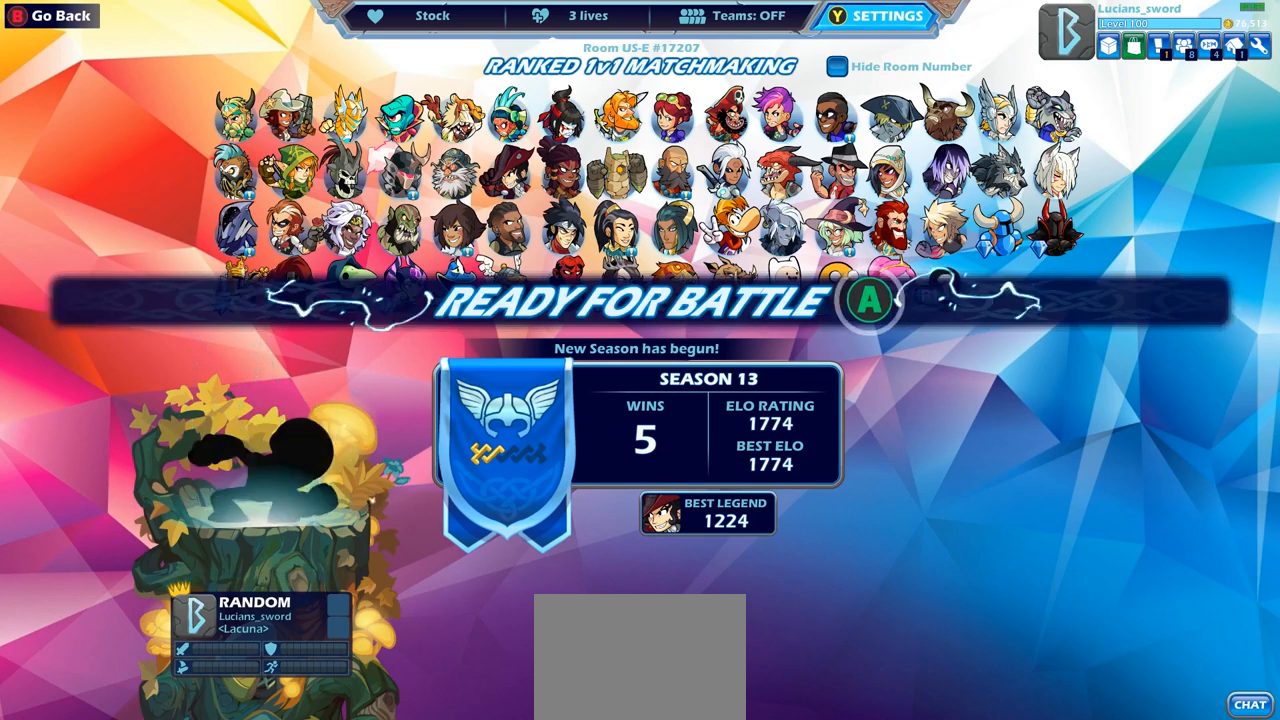
{"buttons": [], "left_stick": "center", "right_stick": "center", "events": []}
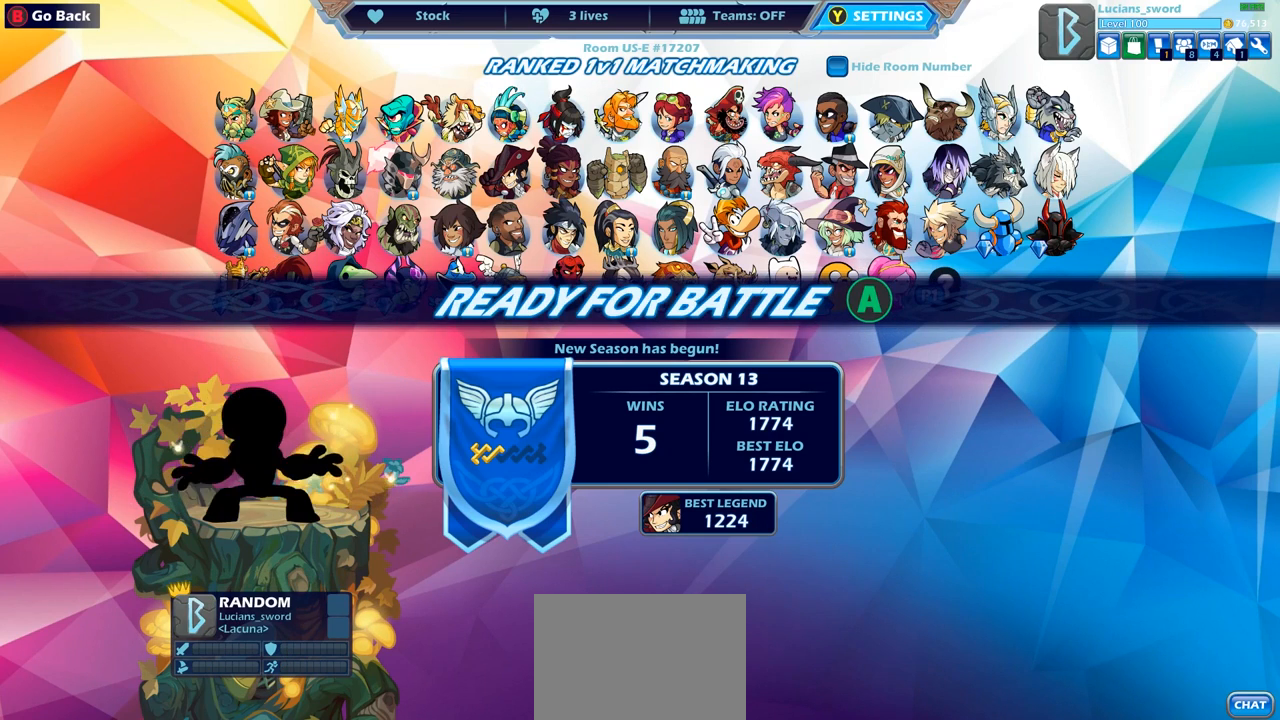
{"buttons": [], "left_stick": "center", "right_stick": "center", "events": []}
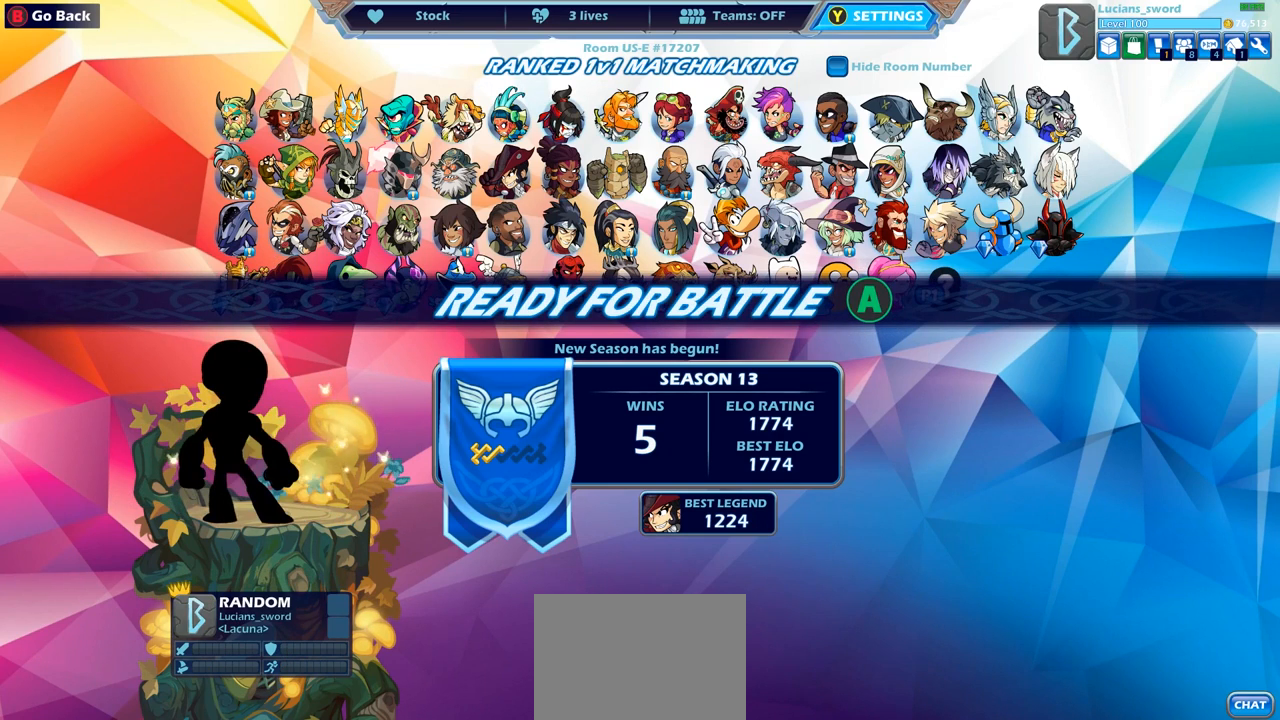
{"buttons": [], "left_stick": "center", "right_stick": "center", "events": []}
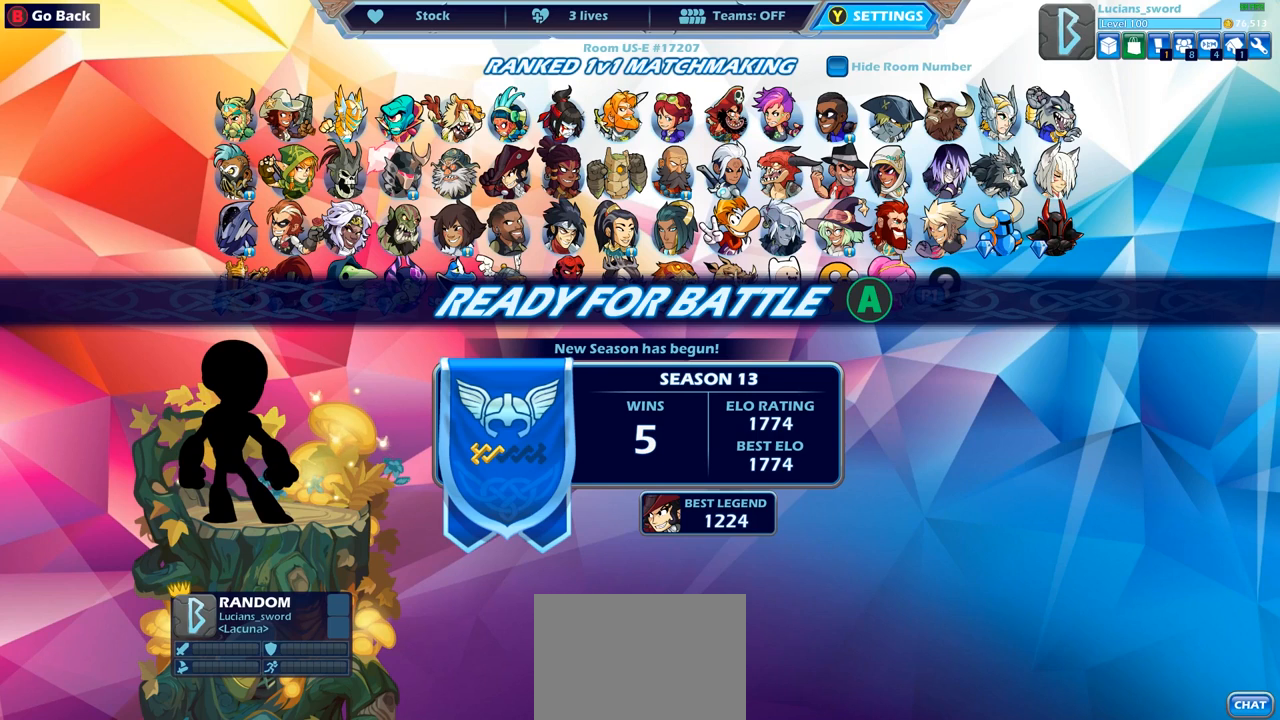
{"buttons": [], "left_stick": "center", "right_stick": "center", "events": []}
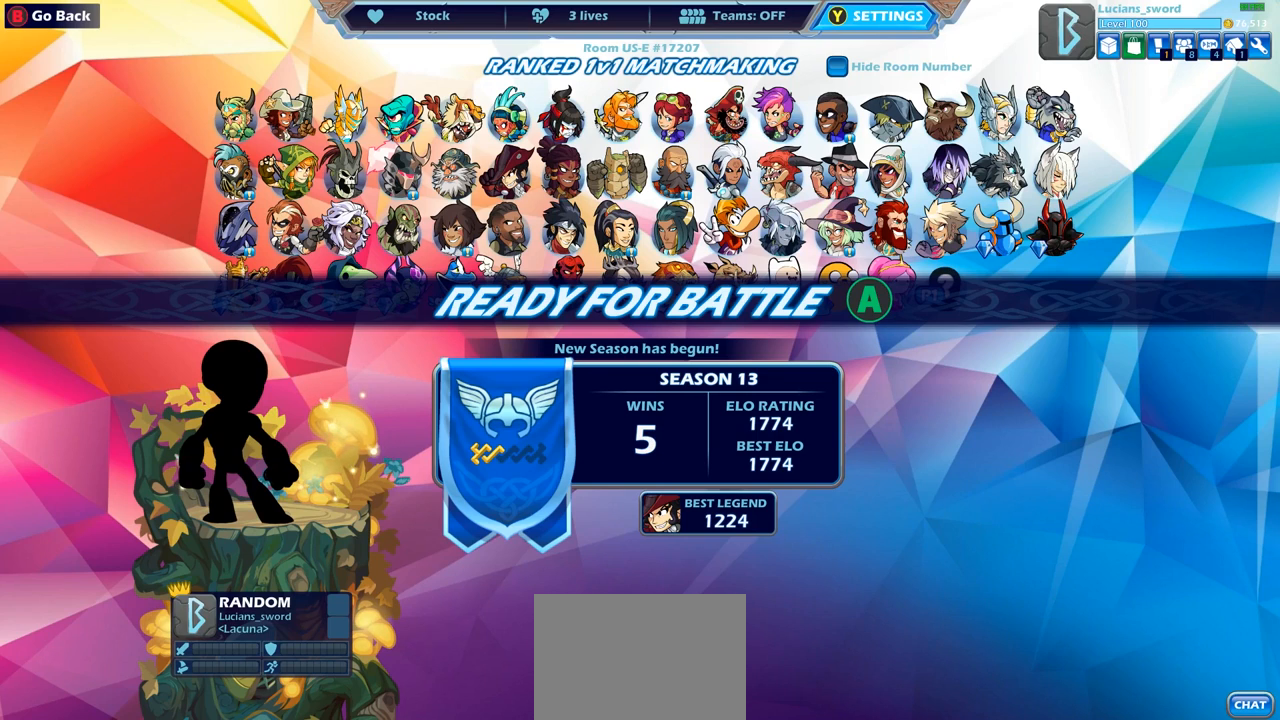
{"buttons": [], "left_stick": "center", "right_stick": "center", "events": []}
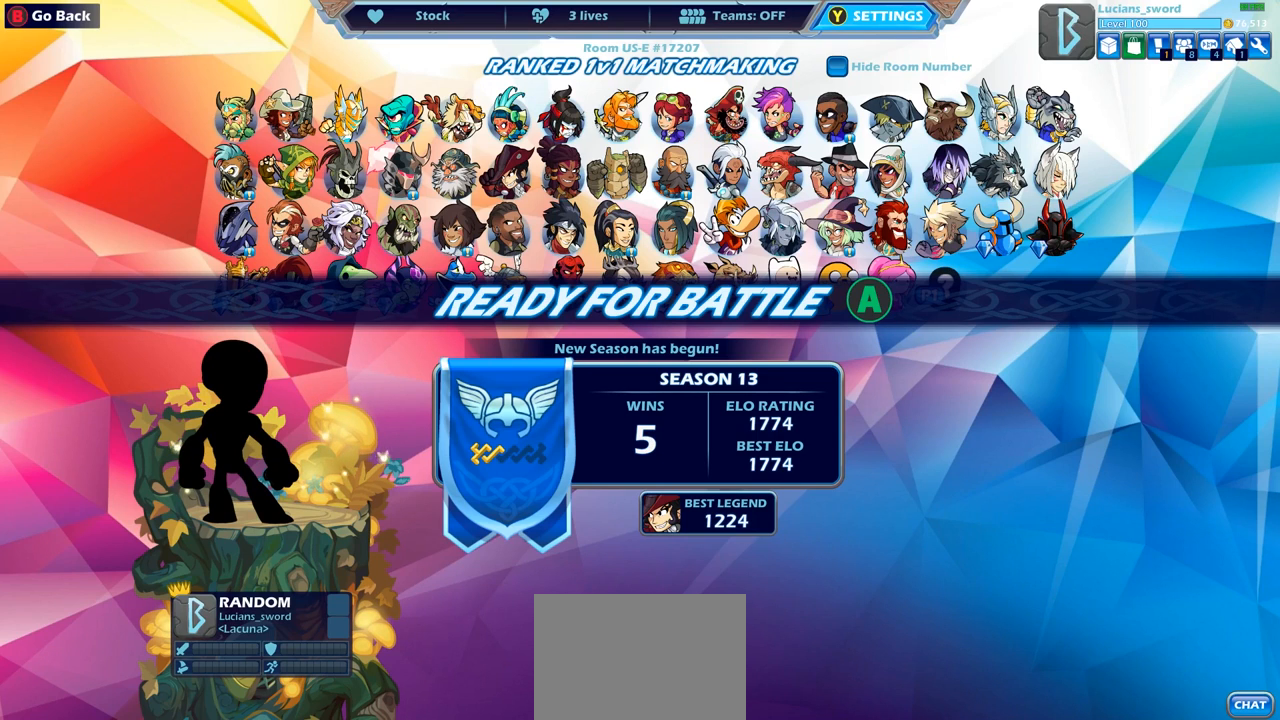
{"buttons": [], "left_stick": "center", "right_stick": "center", "events": []}
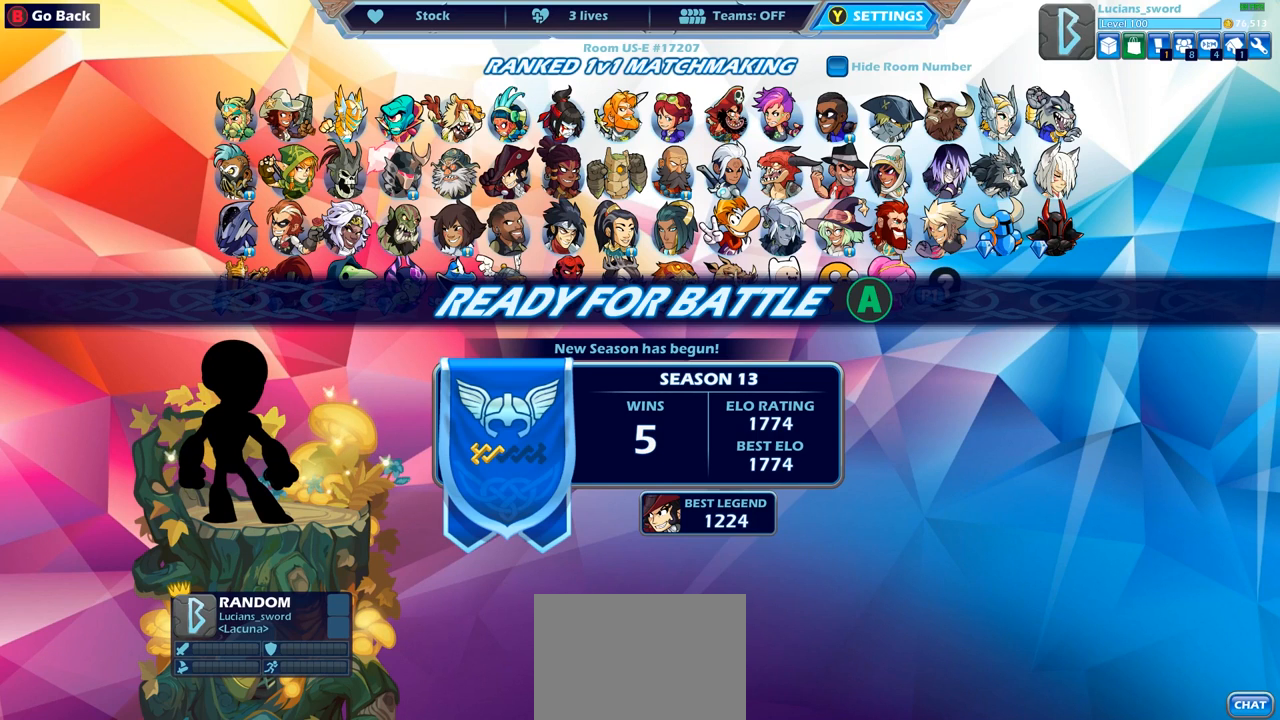
{"buttons": [], "left_stick": "center", "right_stick": "center", "events": []}
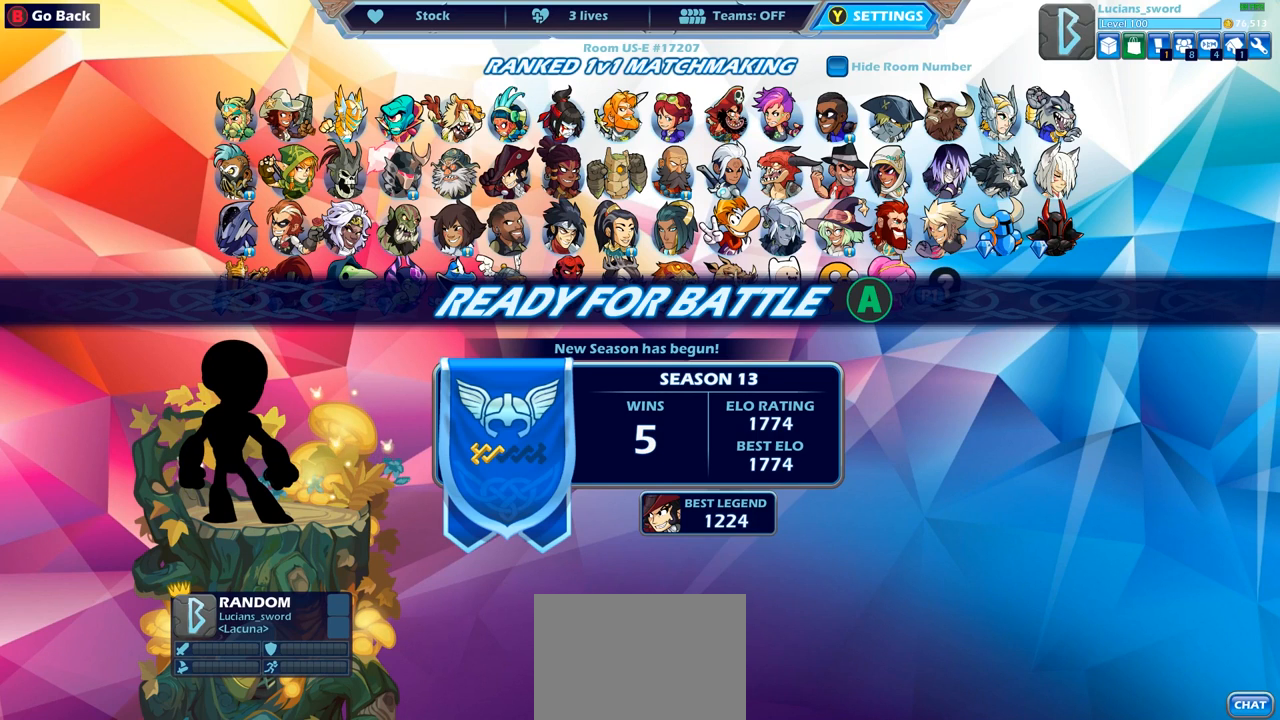
{"buttons": [], "left_stick": "center", "right_stick": "center", "events": []}
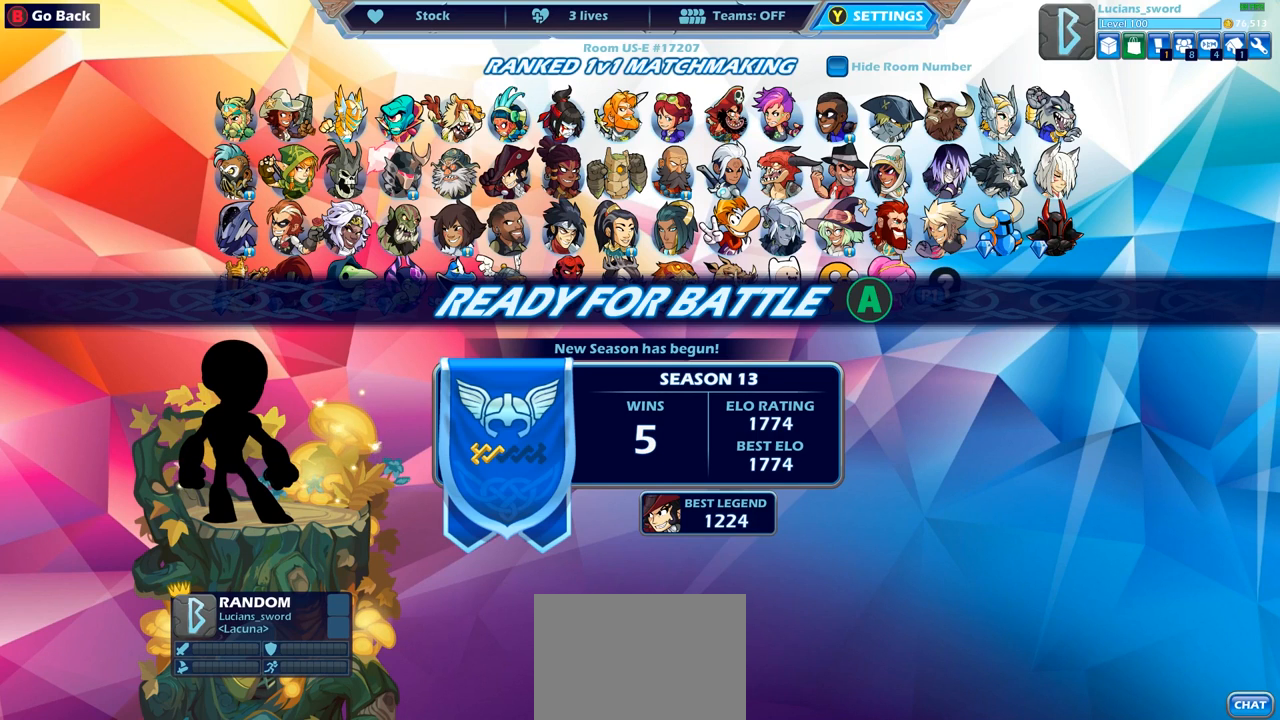
{"buttons": [], "left_stick": "center", "right_stick": "center", "events": [[150, "CROSS", "down"], [233, "CROSS", "up"]]}
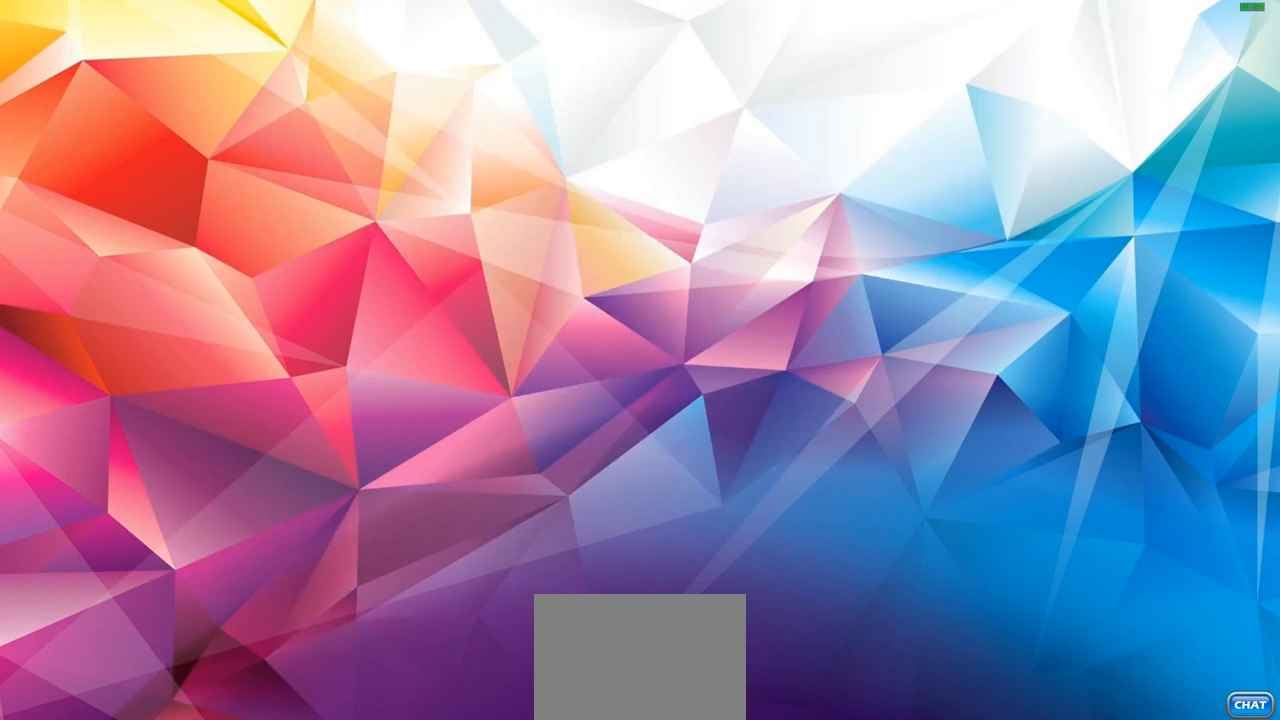
{"buttons": [], "left_stick": "center", "right_stick": "center", "events": []}
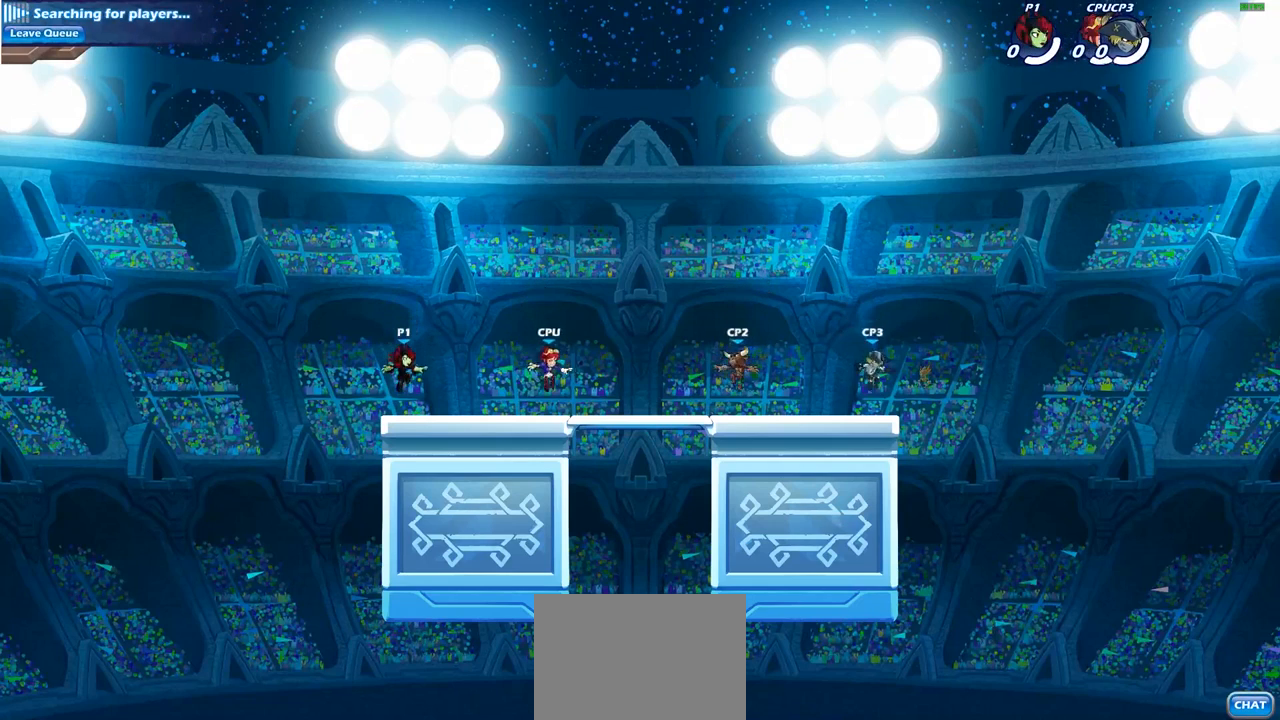
{"buttons": ["R2"], "left_stick": "center", "right_stick": "center", "events": [[483, "R2", "down"]]}
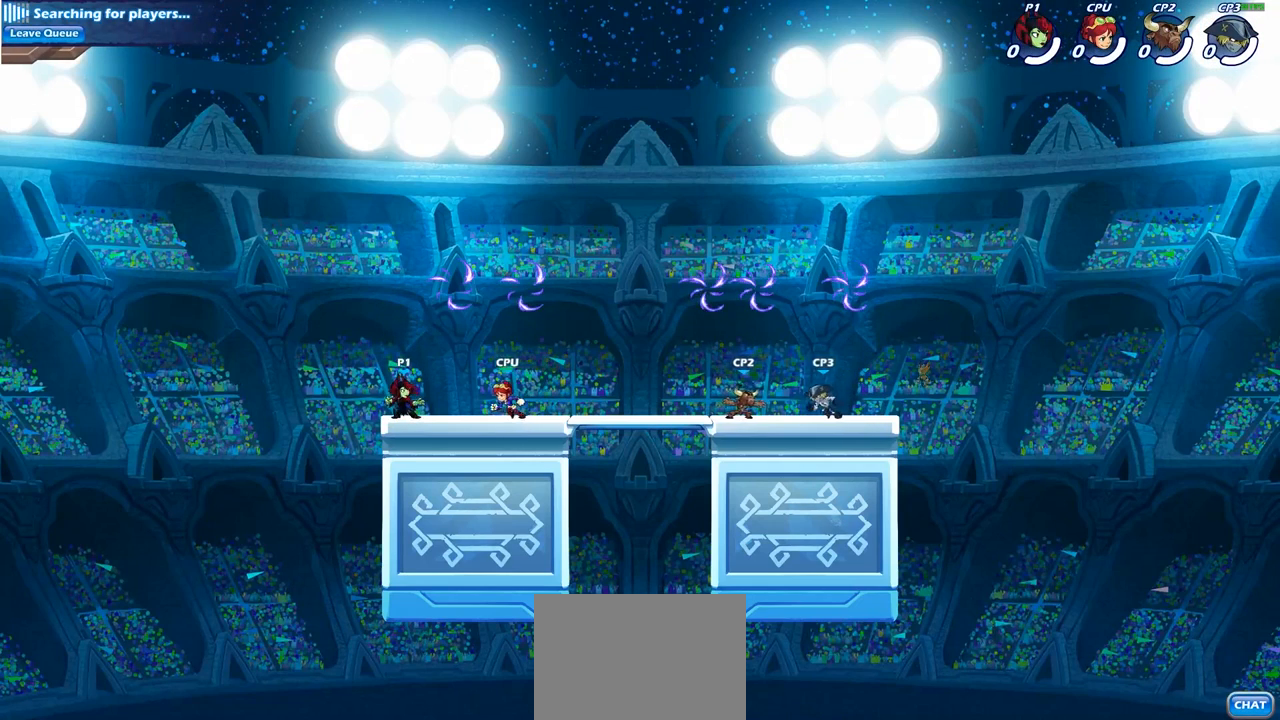
{"buttons": [], "left_stick": "right", "right_stick": "center", "events": [[267, "R2", "up"], [367, "CROSS", "down"], [417, "left_stick", "right"], [483, "CROSS", "up"]]}
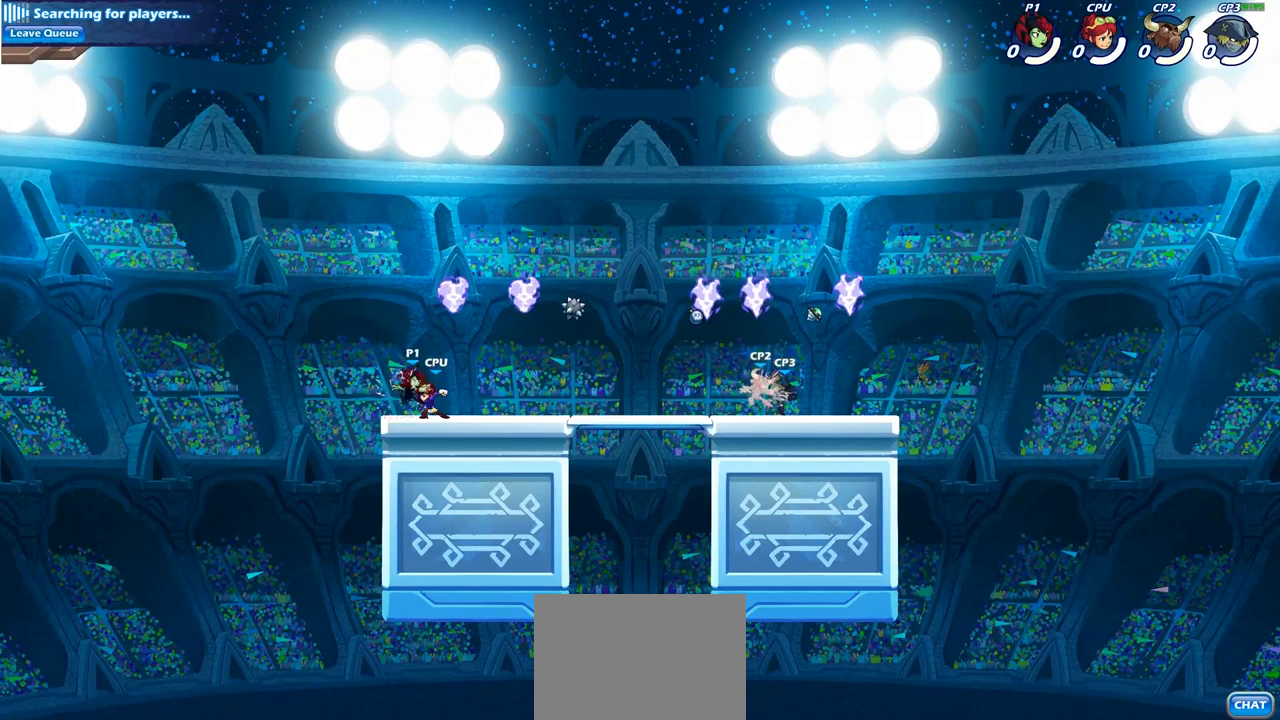
{"buttons": [], "left_stick": "center", "right_stick": "center", "events": [[167, "left_stick", "center"]]}
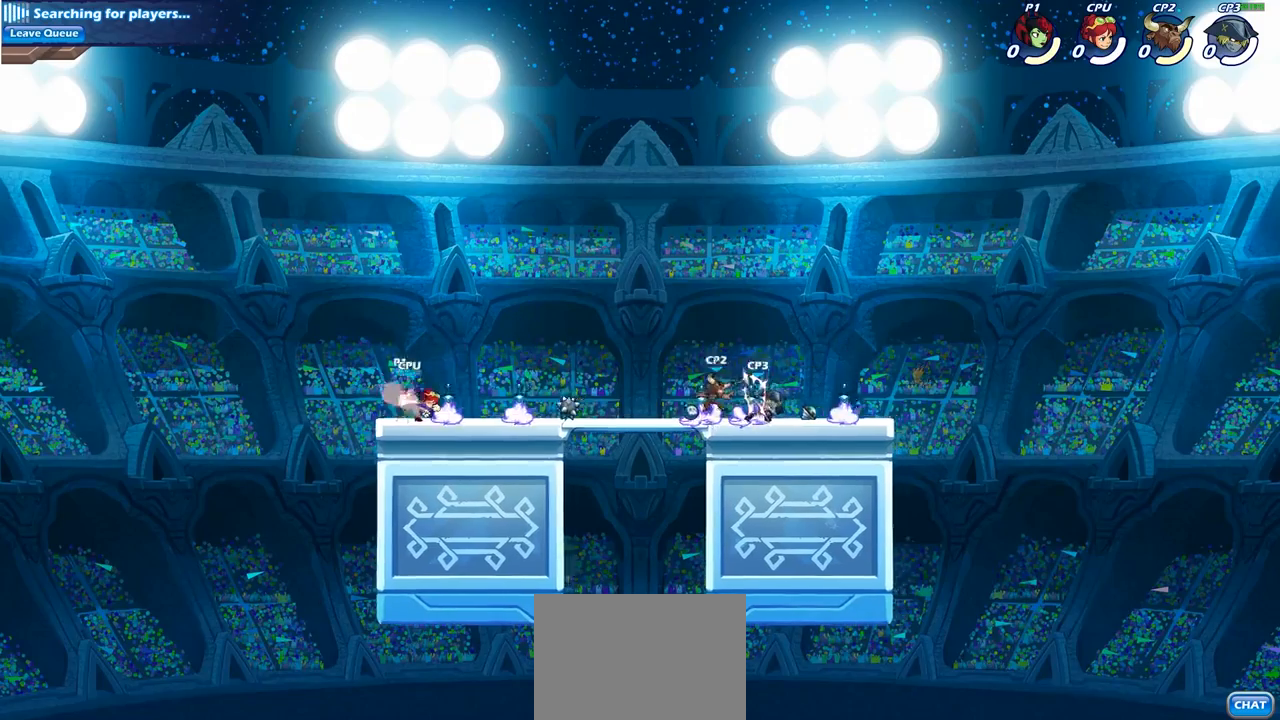
{"buttons": [], "left_stick": "down-right", "right_stick": "center", "events": [[233, "left_stick", "down"], [383, "left_stick", "down-right"]]}
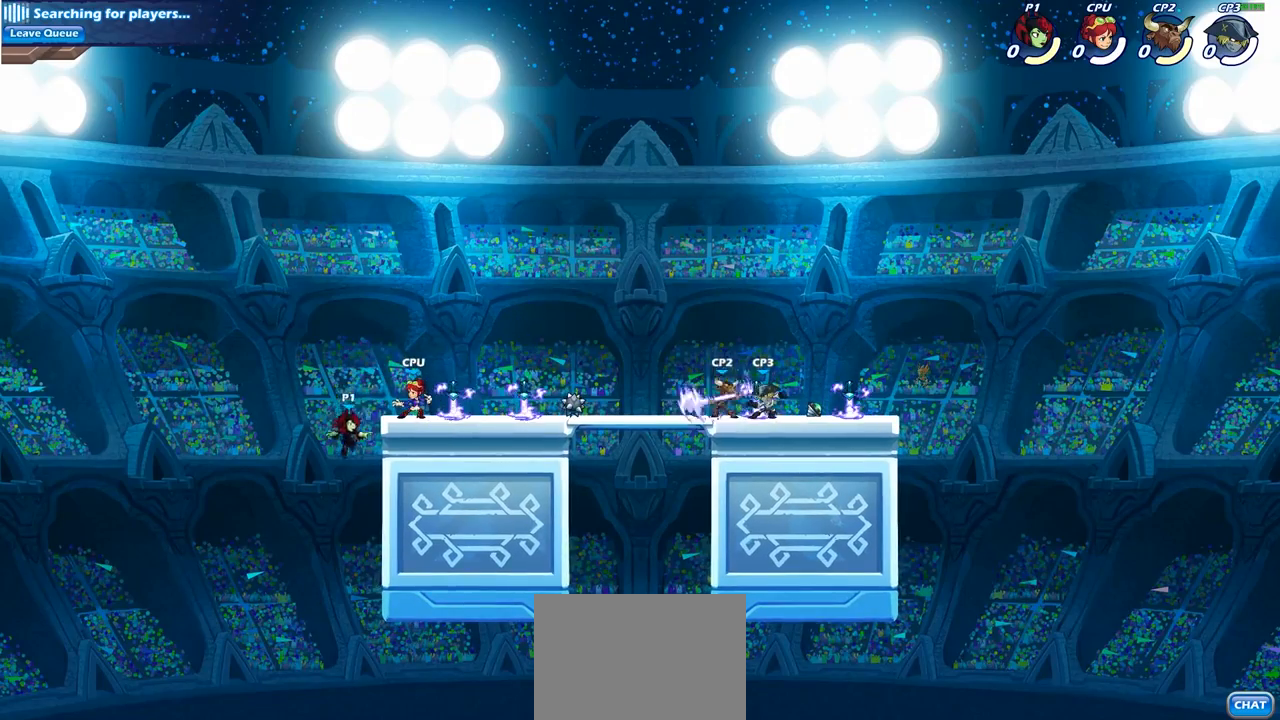
{"buttons": [], "left_stick": "up-right", "right_stick": "center", "events": [[67, "CROSS", "down"], [83, "left_stick", "up-right"], [133, "CIRCLE", "down"], [133, "CROSS", "up"], [233, "CIRCLE", "up"]]}
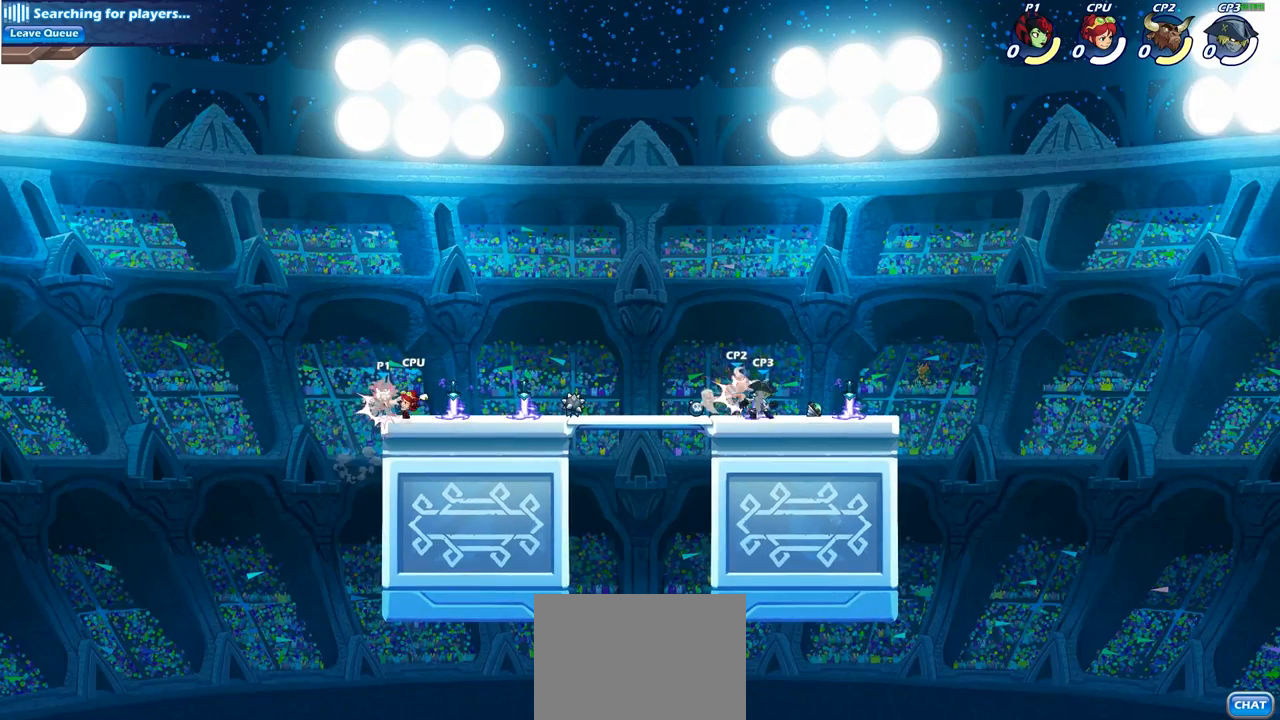
{"buttons": [], "left_stick": "center", "right_stick": "center", "events": [[117, "left_stick", "center"]]}
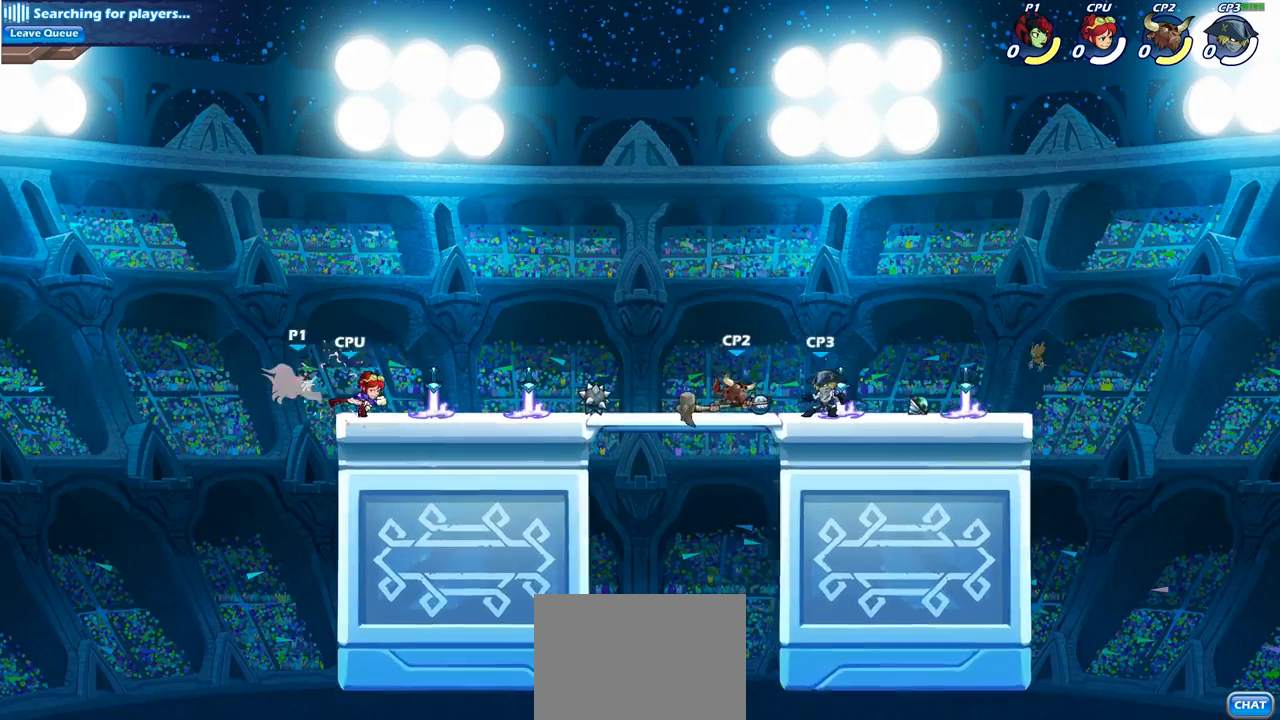
{"buttons": [], "left_stick": "up-right", "right_stick": "center", "events": [[17, "L1", "down"], [50, "left_stick", "right"], [67, "L1", "up"], [267, "CROSS", "down"], [267, "left_stick", "up-right"], [433, "CROSS", "up"]]}